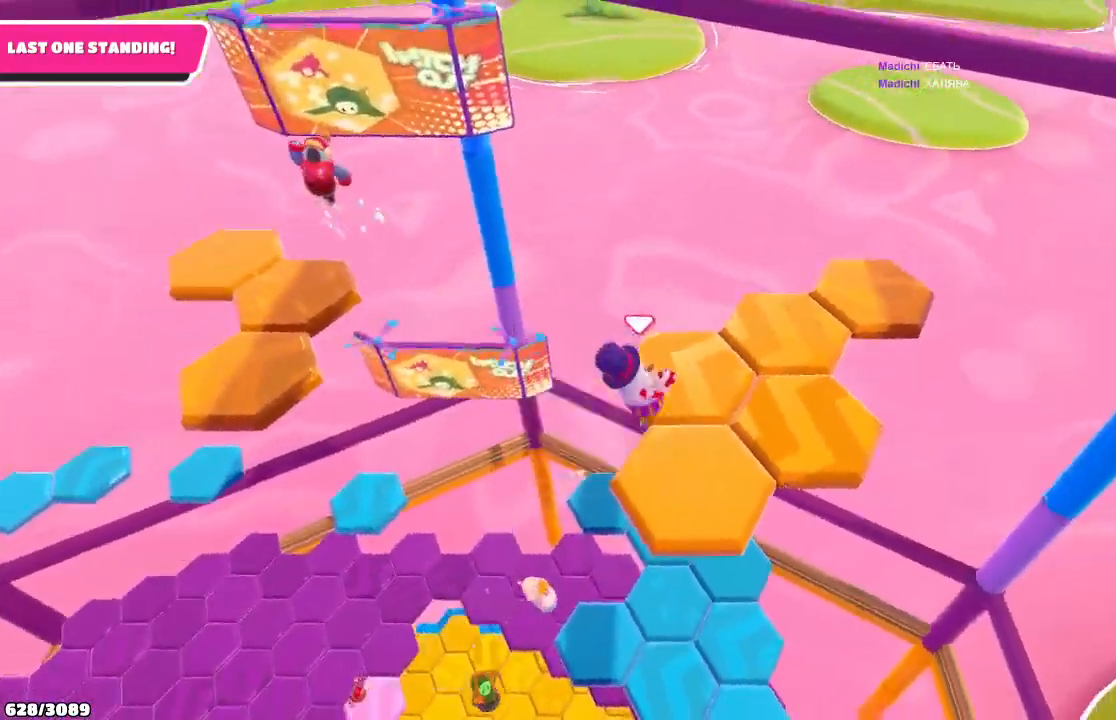
Gameplay with a controller (Xbox layout); each line is a JSON object with the inputs held at the frame after it. "events" lists button and stick changes between this image and that frame as [ms after this image, input, new state], when the widget could be followed in between. Not read: L3 R3.
{"buttons": [], "left_stick": "center", "right_stick": "center", "events": [[33, "right_stick", "down-right"], [233, "right_stick", "center"]]}
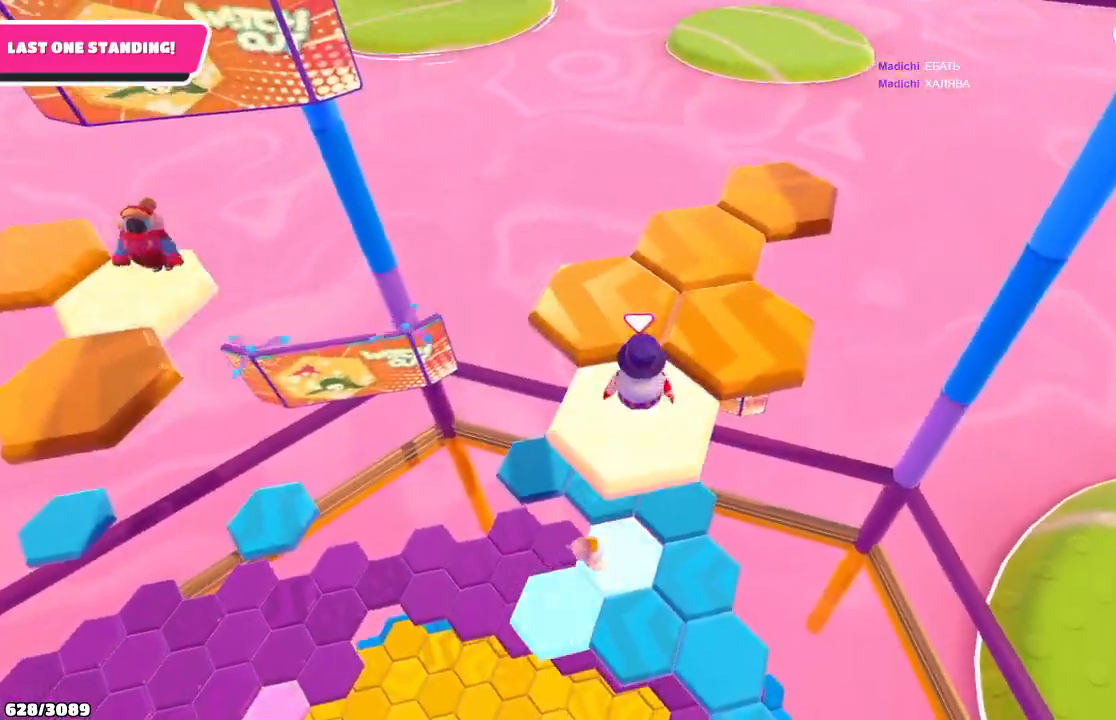
{"buttons": [], "left_stick": "up-right", "right_stick": "down-right", "events": [[67, "left_stick", "up-left"], [200, "A", "down"], [200, "left_stick", "up"], [300, "A", "up"], [400, "left_stick", "up-right"], [467, "right_stick", "down-right"]]}
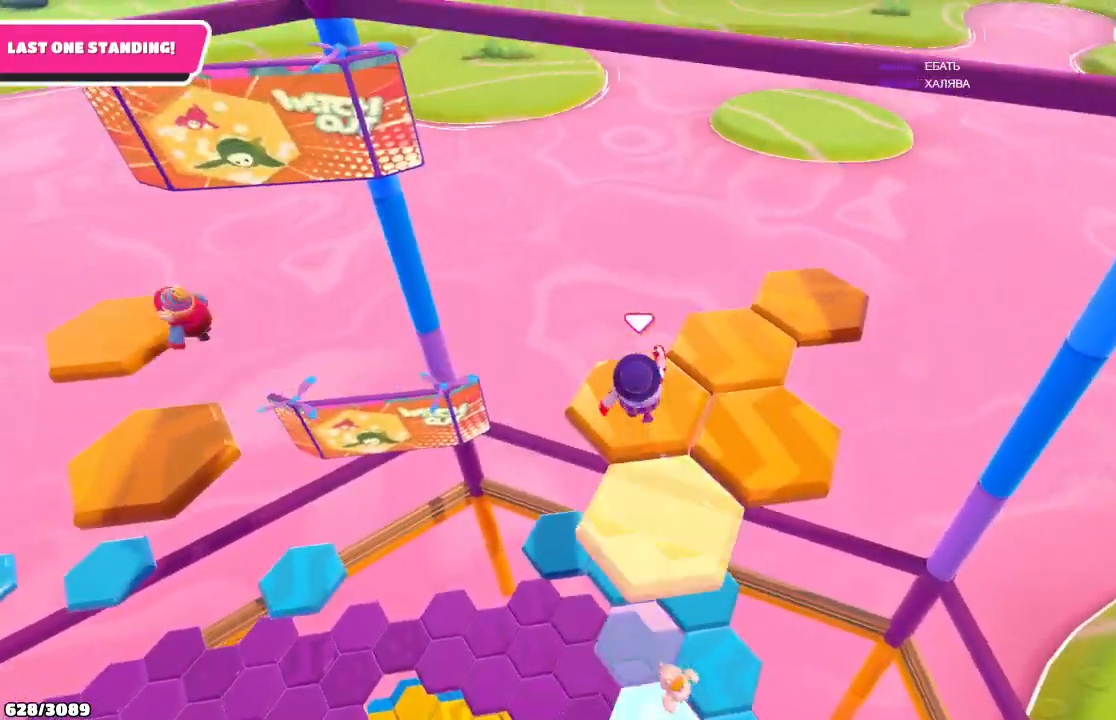
{"buttons": [], "left_stick": "center", "right_stick": "down-right", "events": [[100, "left_stick", "center"]]}
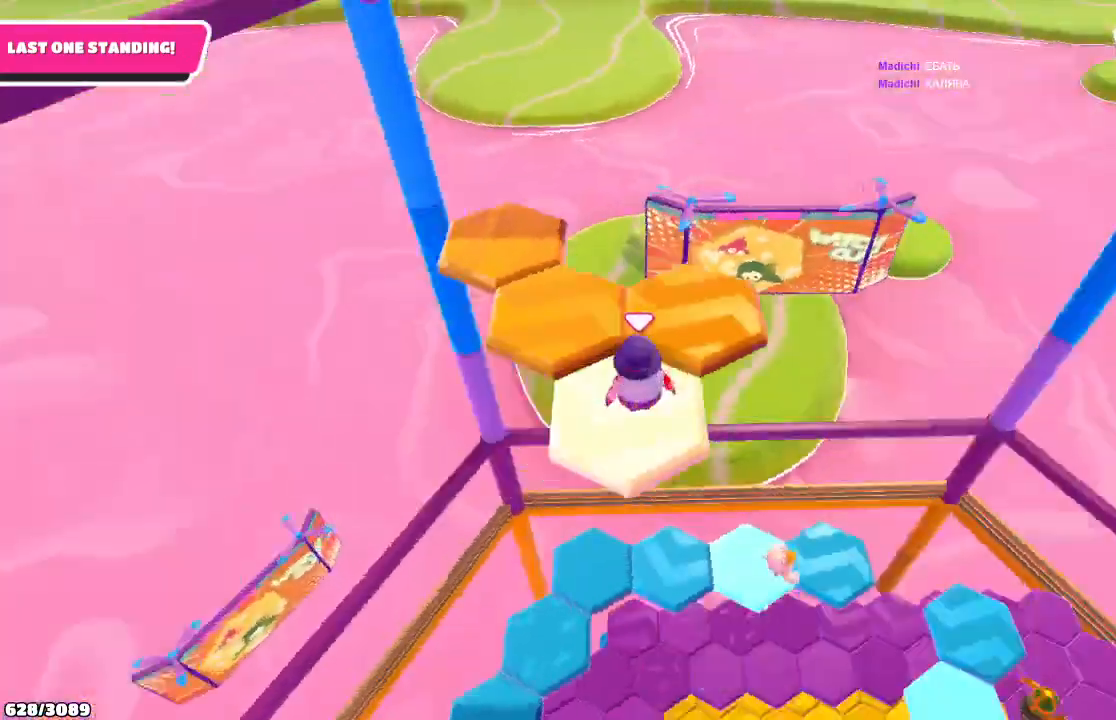
{"buttons": [], "left_stick": "up-right", "right_stick": "center", "events": [[133, "left_stick", "left"], [133, "right_stick", "center"], [267, "left_stick", "up-right"], [367, "A", "down"], [467, "A", "up"]]}
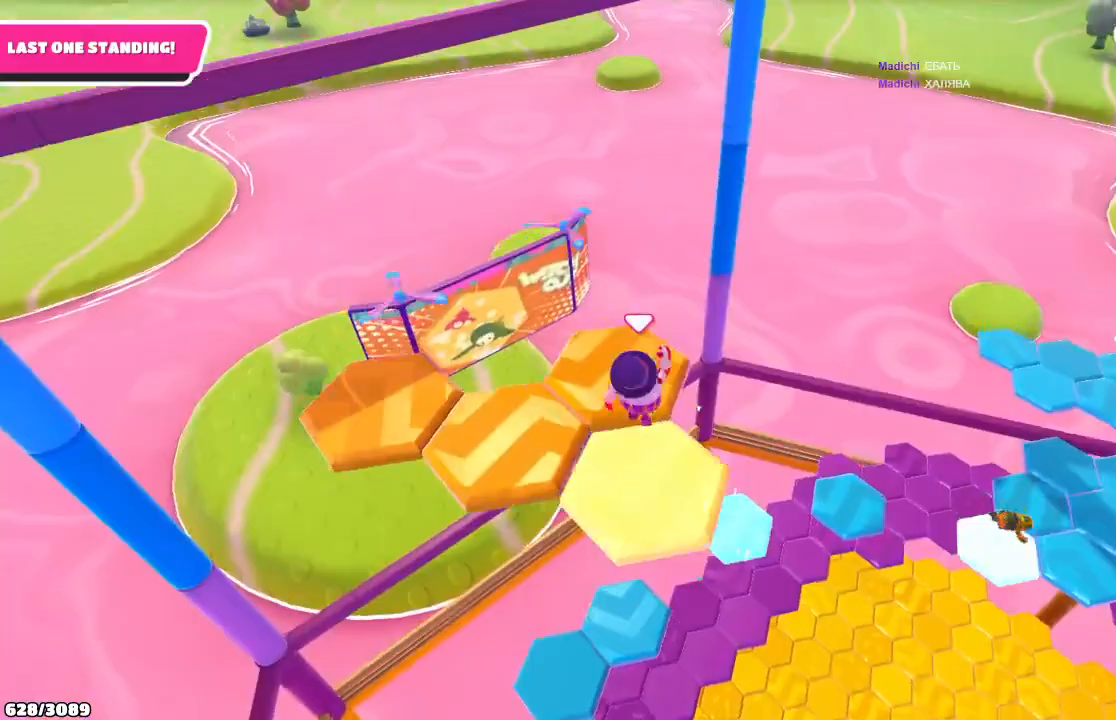
{"buttons": [], "left_stick": "down-left", "right_stick": "down-right", "events": [[133, "left_stick", "center"], [133, "right_stick", "down-right"], [333, "left_stick", "down-left"]]}
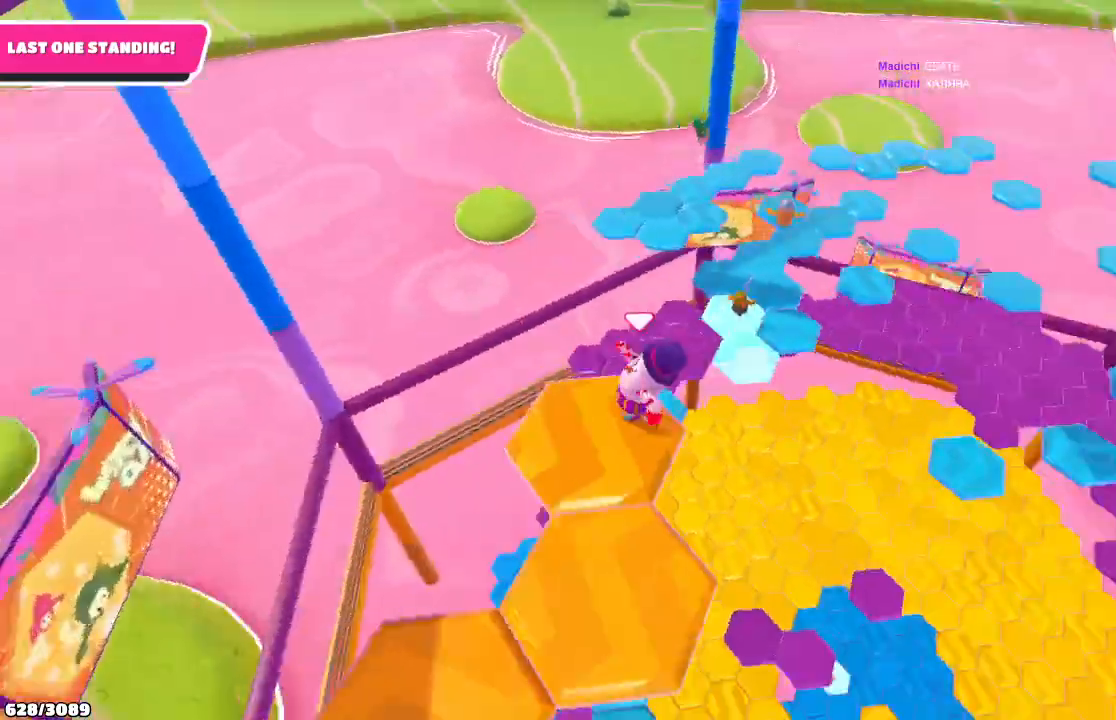
{"buttons": ["A"], "left_stick": "right", "right_stick": "center", "events": [[67, "left_stick", "center"], [167, "left_stick", "down-right"], [267, "right_stick", "center"], [400, "A", "down"], [400, "left_stick", "right"]]}
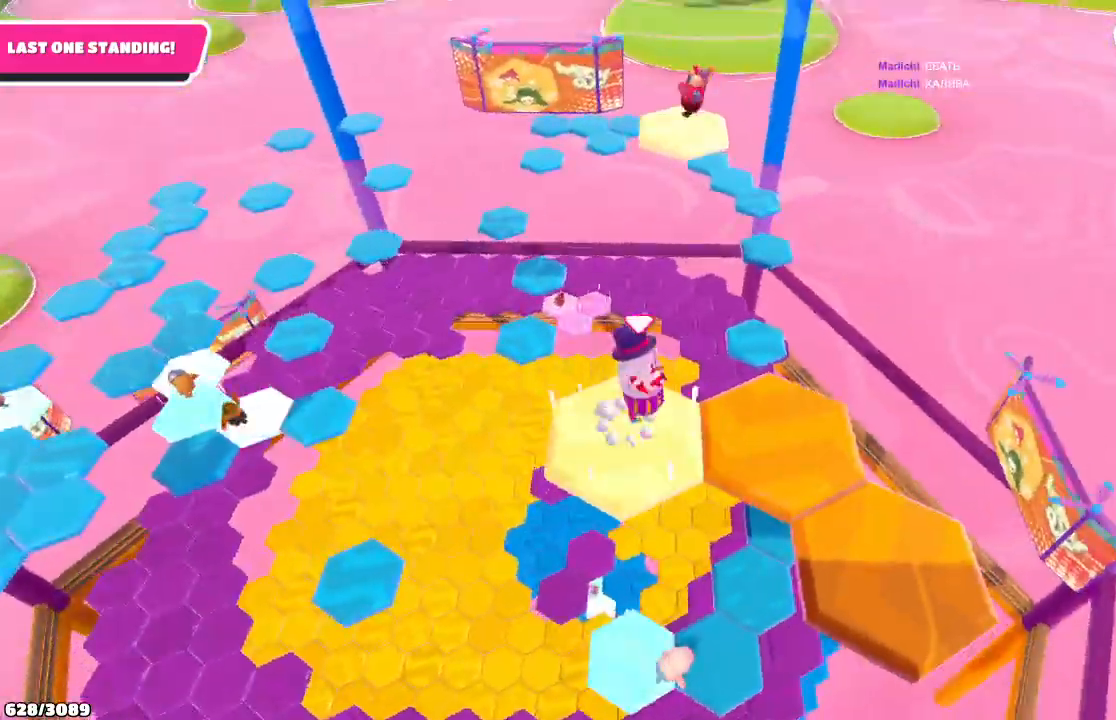
{"buttons": [], "left_stick": "center", "right_stick": "center", "events": [[33, "A", "up"], [67, "left_stick", "up-right"], [233, "left_stick", "center"], [300, "right_stick", "down-left"], [367, "right_stick", "left"], [467, "right_stick", "center"]]}
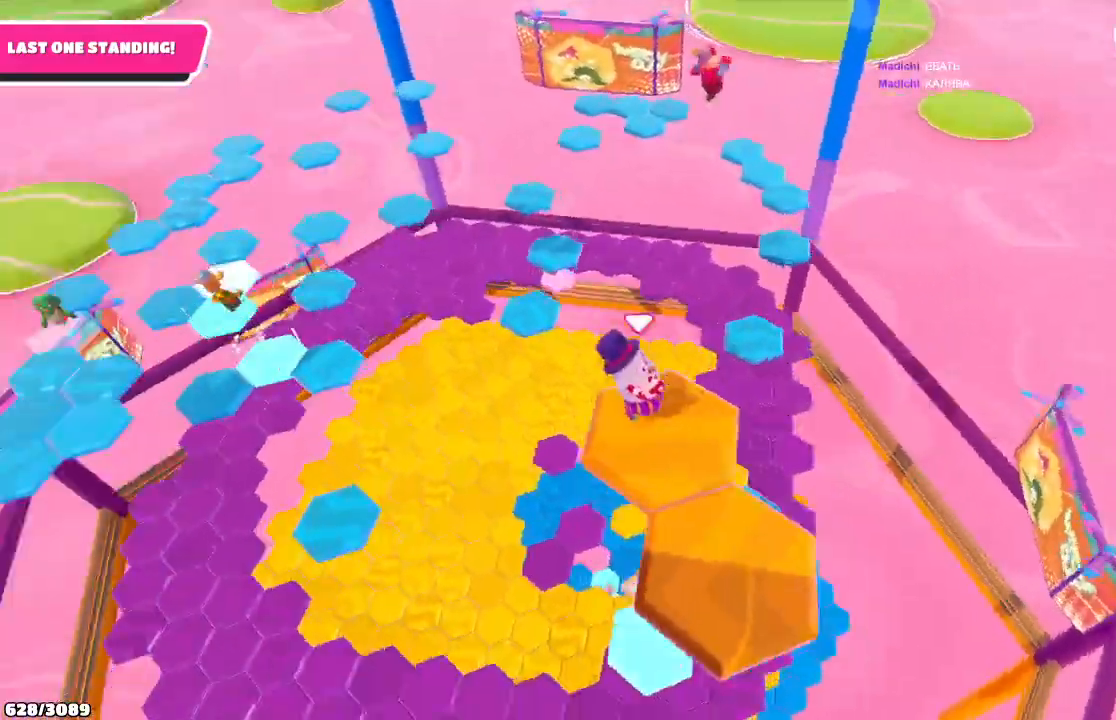
{"buttons": ["A"], "left_stick": "down", "right_stick": "center", "events": [[33, "left_stick", "down-right"], [167, "left_stick", "down"], [300, "left_stick", "up-left"], [433, "A", "down"], [467, "left_stick", "down"]]}
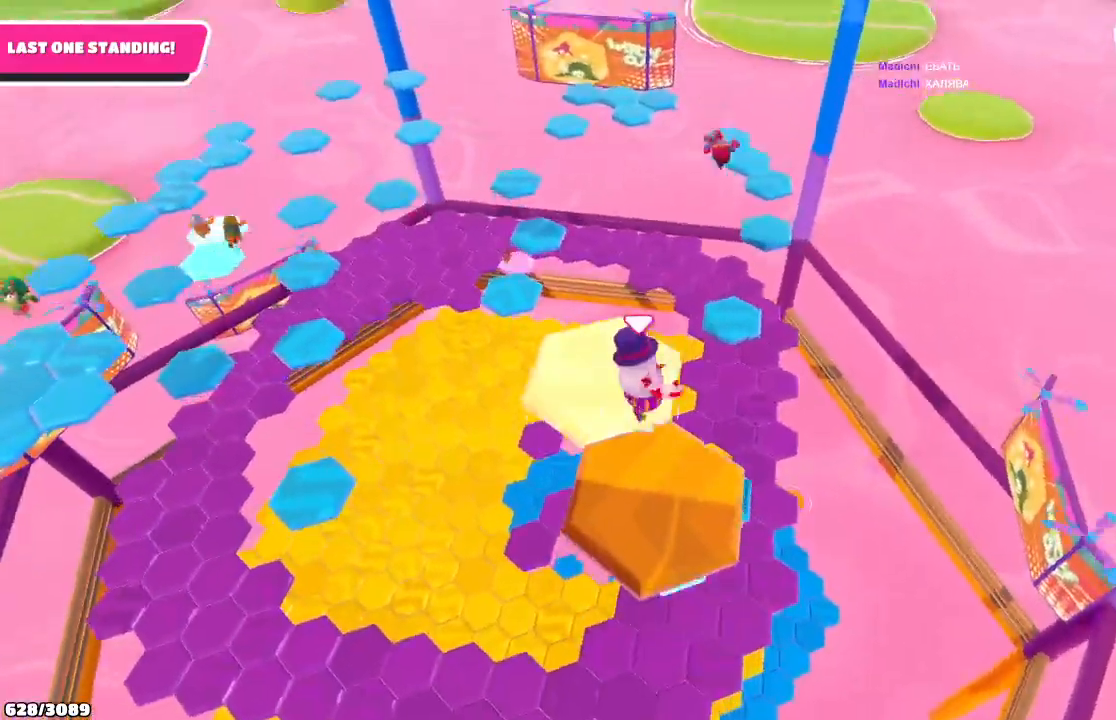
{"buttons": [], "left_stick": "down-right", "right_stick": "left", "events": [[67, "A", "up"], [367, "right_stick", "down-left"], [433, "left_stick", "down-right"], [433, "right_stick", "left"]]}
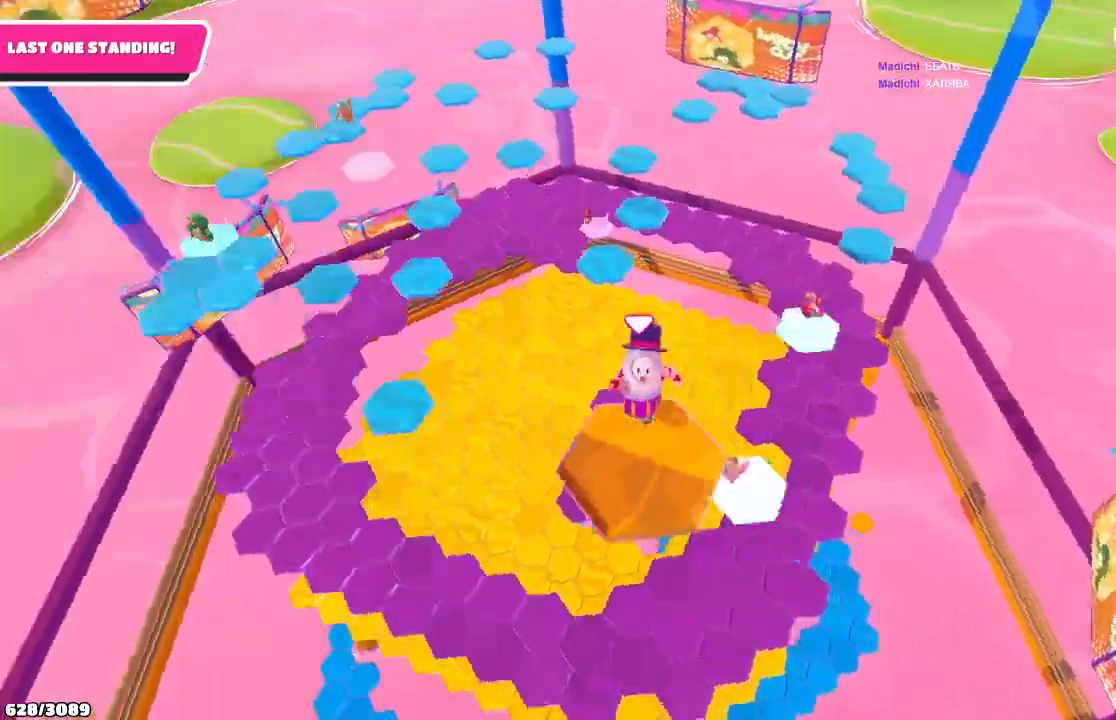
{"buttons": ["A"], "left_stick": "up-left", "right_stick": "center", "events": [[67, "right_stick", "center"], [100, "left_stick", "up-right"], [167, "left_stick", "up"], [267, "left_stick", "up-left"], [467, "A", "down"]]}
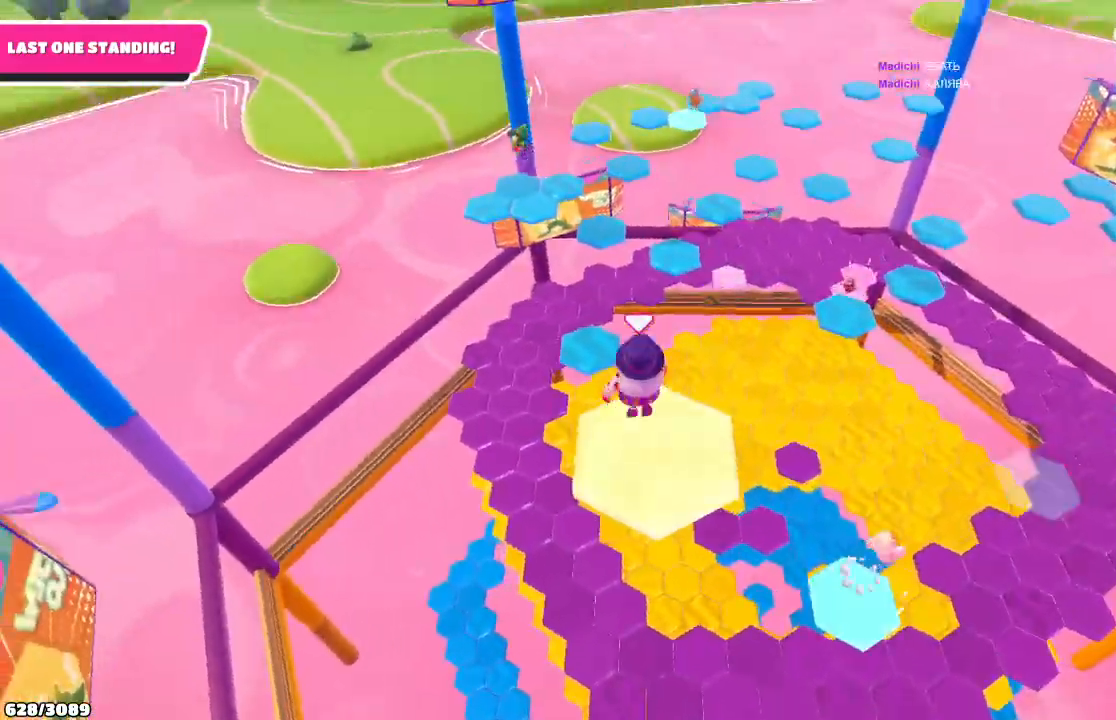
{"buttons": [], "left_stick": "up", "right_stick": "center", "events": [[100, "A", "up"], [400, "left_stick", "up"]]}
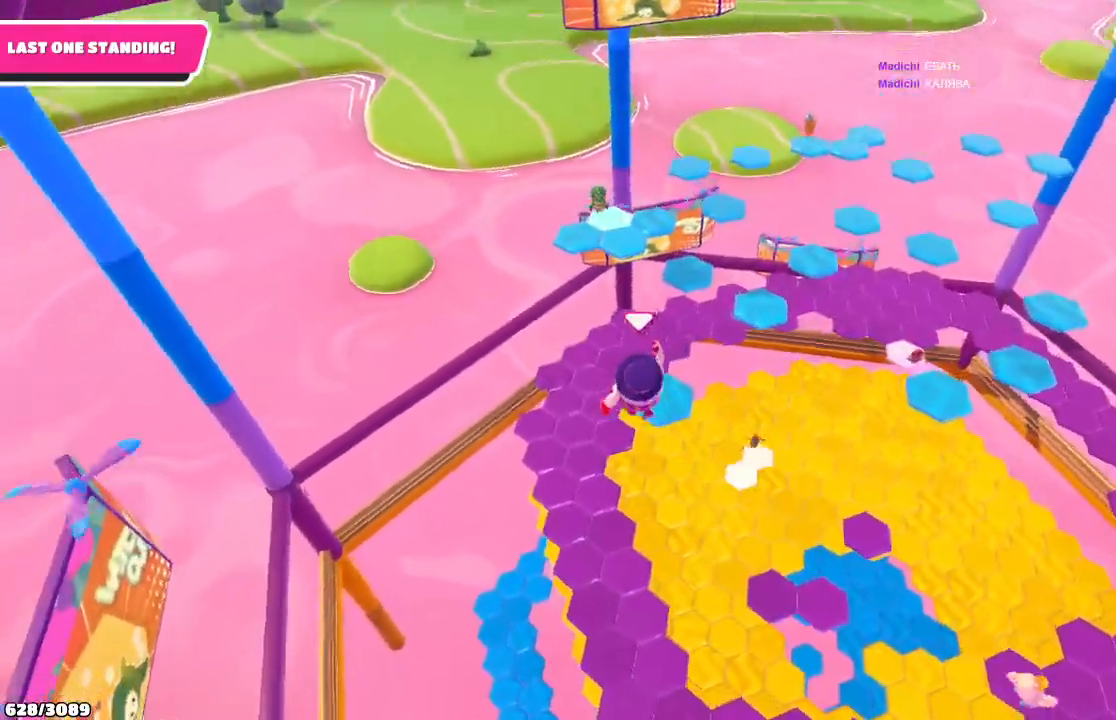
{"buttons": [], "left_stick": "up", "right_stick": "center", "events": []}
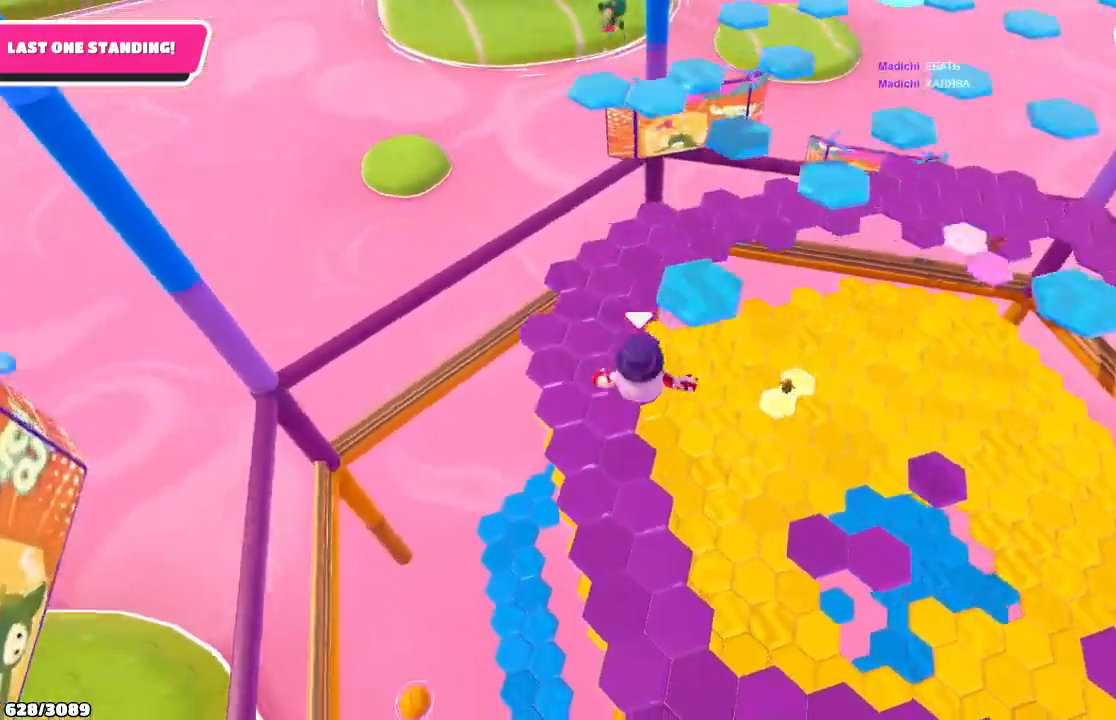
{"buttons": [], "left_stick": "up", "right_stick": "center", "events": []}
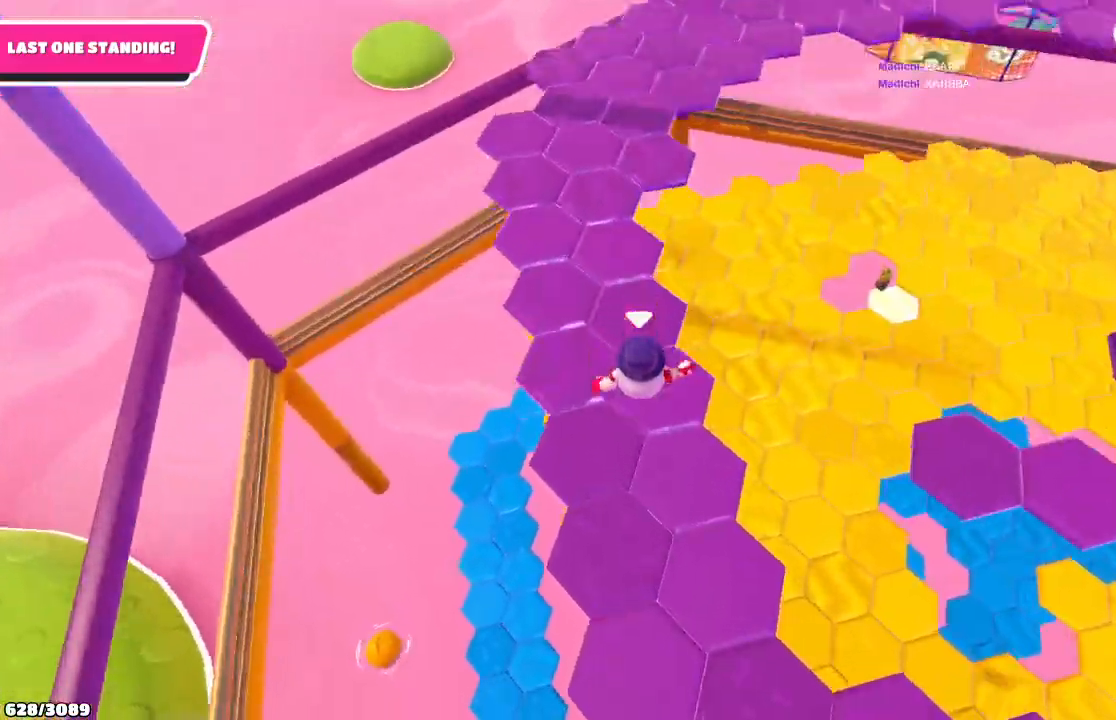
{"buttons": [], "left_stick": "up", "right_stick": "center", "events": [[133, "left_stick", "up-left"], [500, "left_stick", "up"]]}
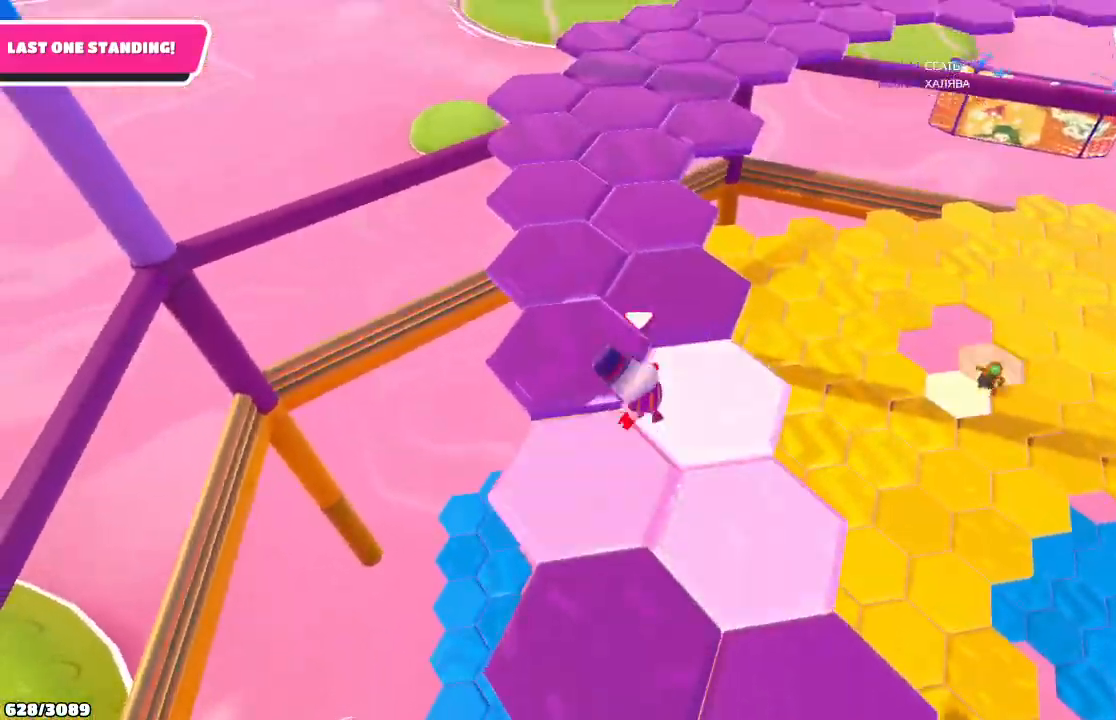
{"buttons": [], "left_stick": "up", "right_stick": "center", "events": []}
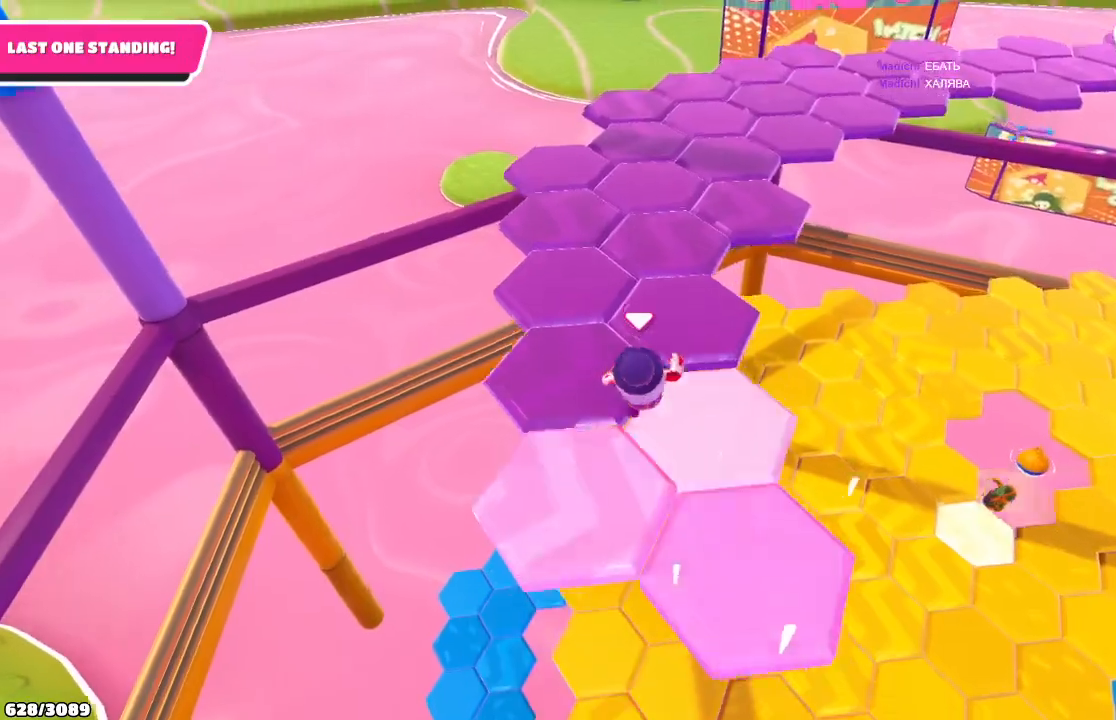
{"buttons": [], "left_stick": "up-right", "right_stick": "center", "events": [[500, "left_stick", "up-right"]]}
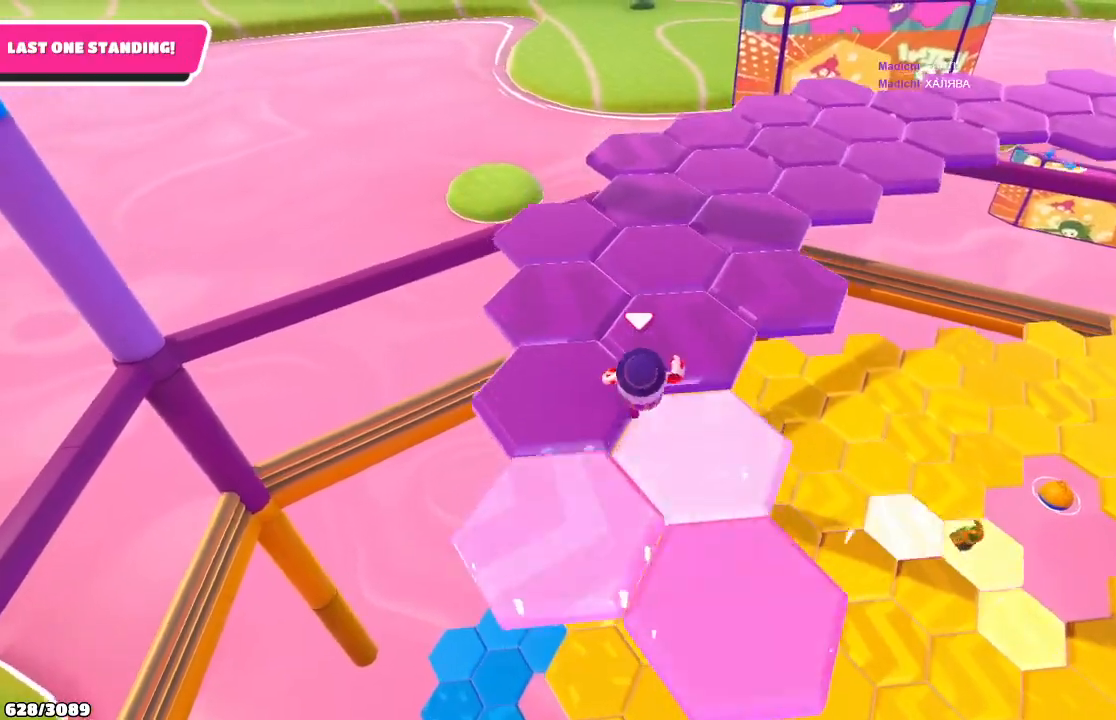
{"buttons": [], "left_stick": "up-right", "right_stick": "center", "events": [[67, "right_stick", "right"], [300, "right_stick", "center"]]}
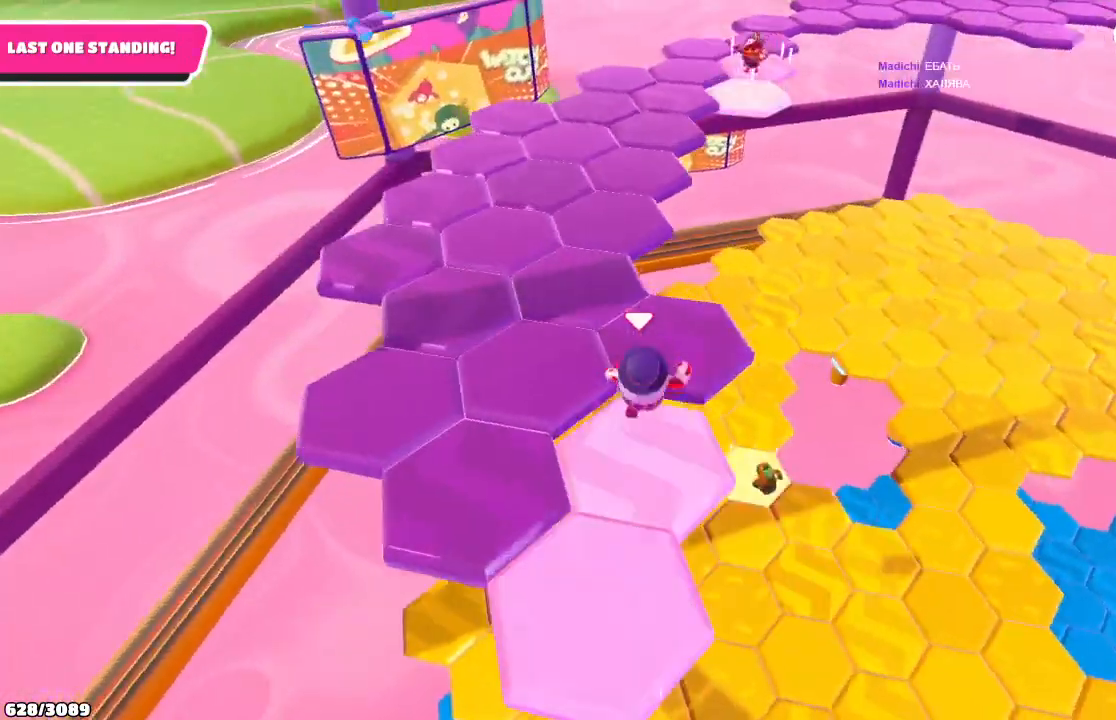
{"buttons": [], "left_stick": "up", "right_stick": "center", "events": [[133, "left_stick", "up"], [367, "A", "down"], [500, "A", "up"]]}
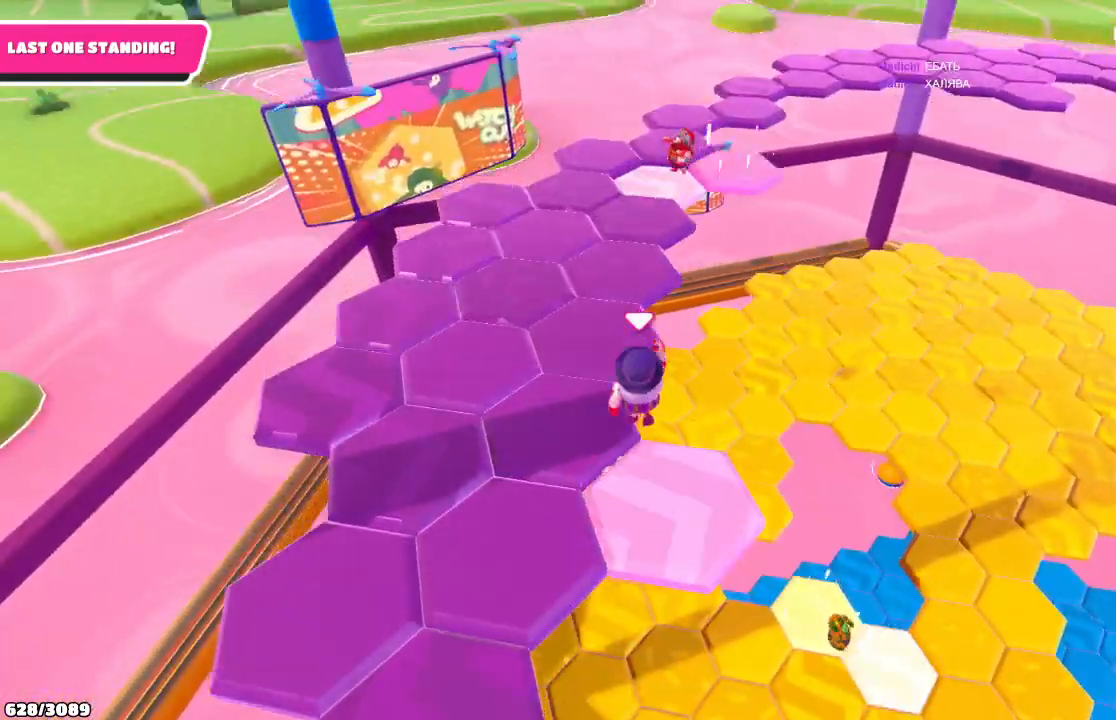
{"buttons": [], "left_stick": "up-right", "right_stick": "center", "events": [[367, "left_stick", "up-right"]]}
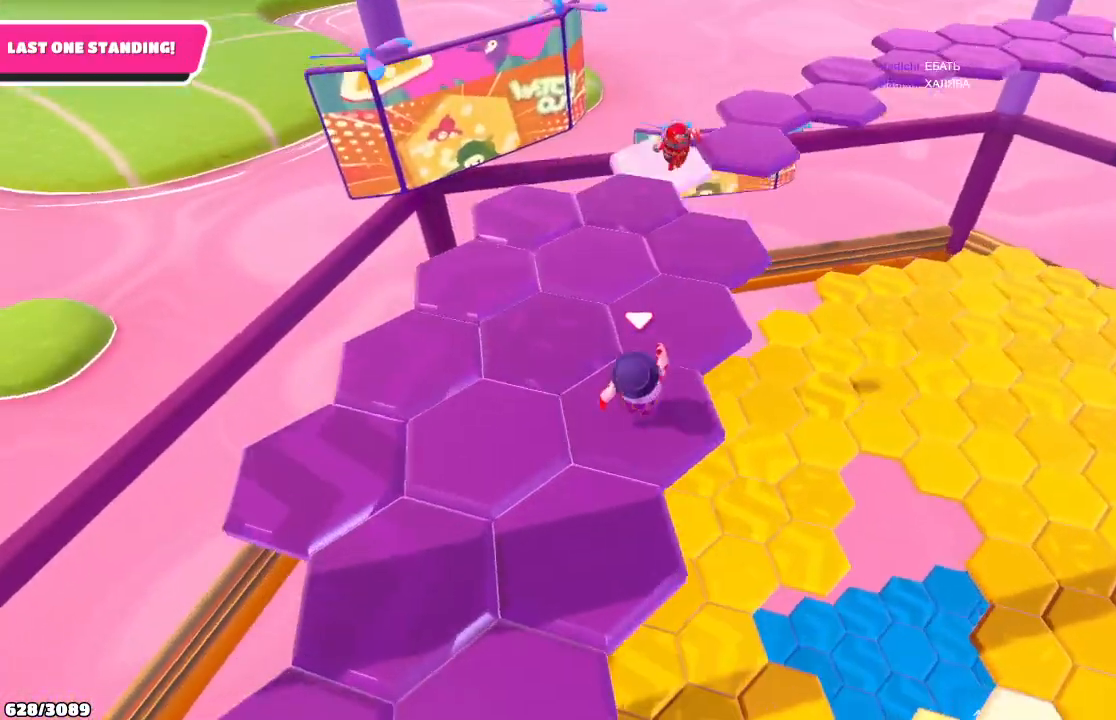
{"buttons": ["A"], "left_stick": "up-right", "right_stick": "center", "events": [[400, "A", "down"]]}
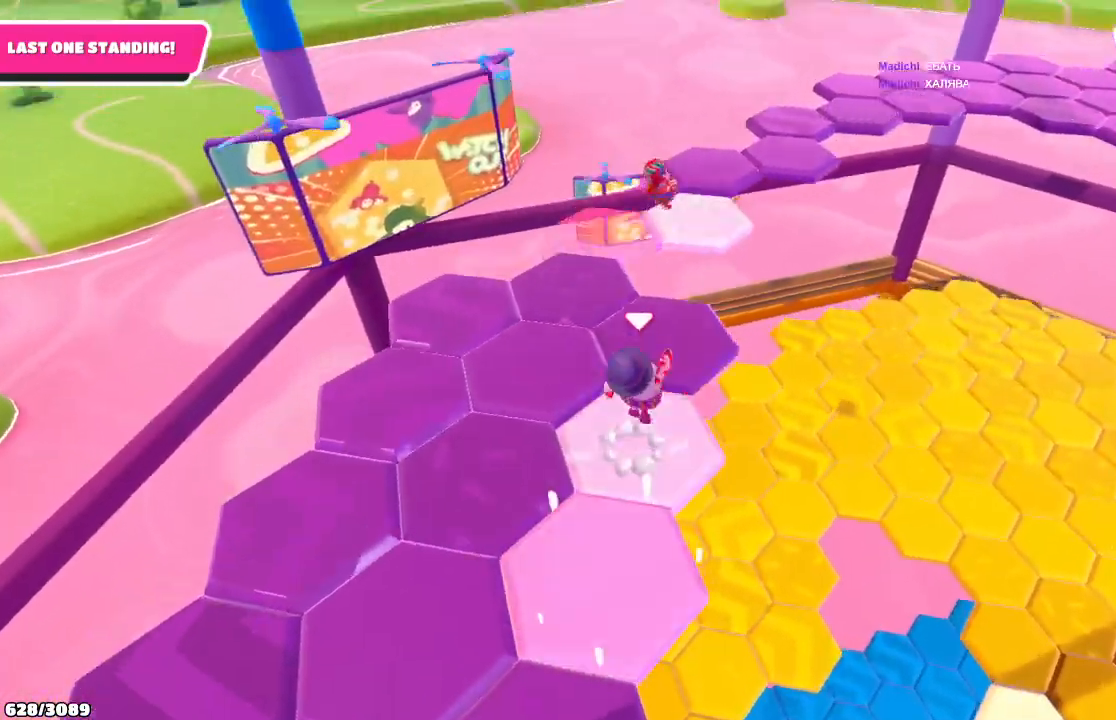
{"buttons": [], "left_stick": "center", "right_stick": "left", "events": [[33, "A", "up"], [33, "left_stick", "center"], [100, "left_stick", "down-left"], [200, "right_stick", "left"], [267, "left_stick", "center"]]}
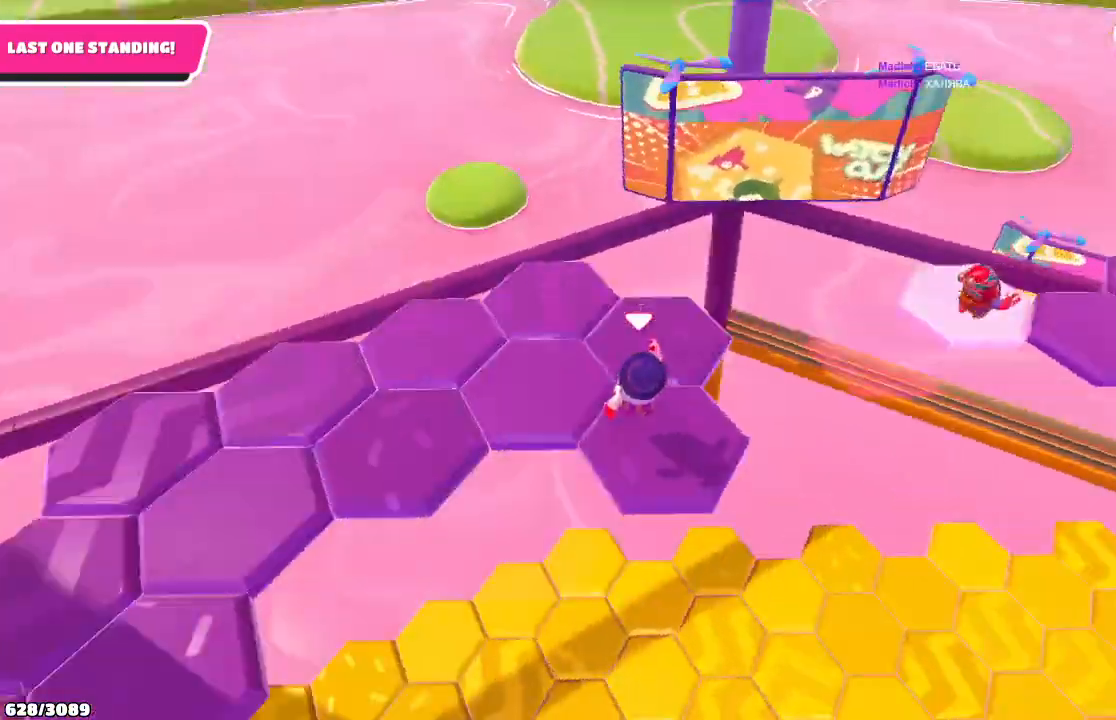
{"buttons": ["A"], "left_stick": "up-right", "right_stick": "center", "events": [[267, "right_stick", "center"], [333, "left_stick", "up-right"], [433, "A", "down"]]}
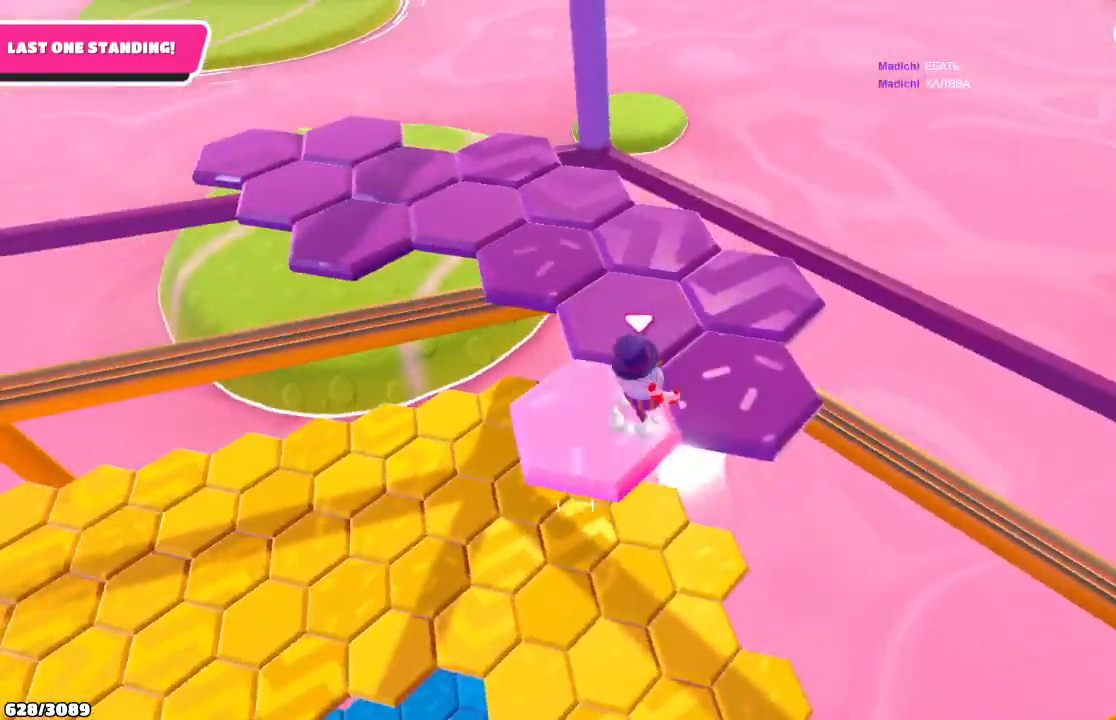
{"buttons": [], "left_stick": "center", "right_stick": "up-left", "events": [[67, "A", "up"], [233, "left_stick", "center"], [300, "right_stick", "up-left"]]}
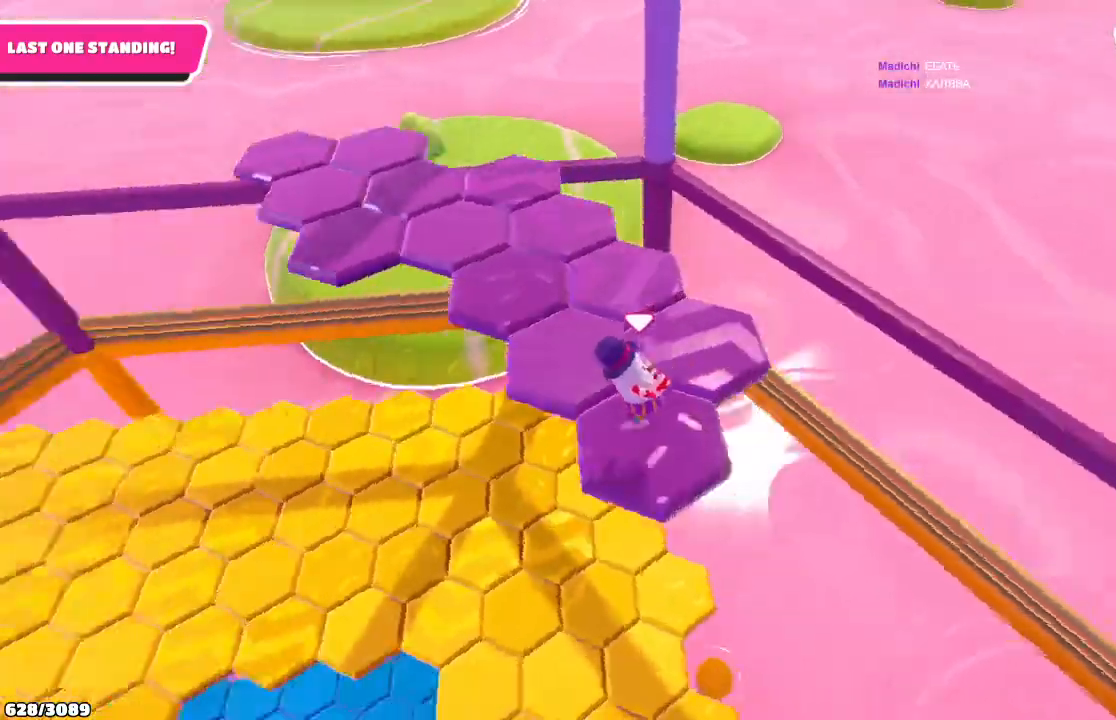
{"buttons": [], "left_stick": "center", "right_stick": "center", "events": [[133, "right_stick", "center"]]}
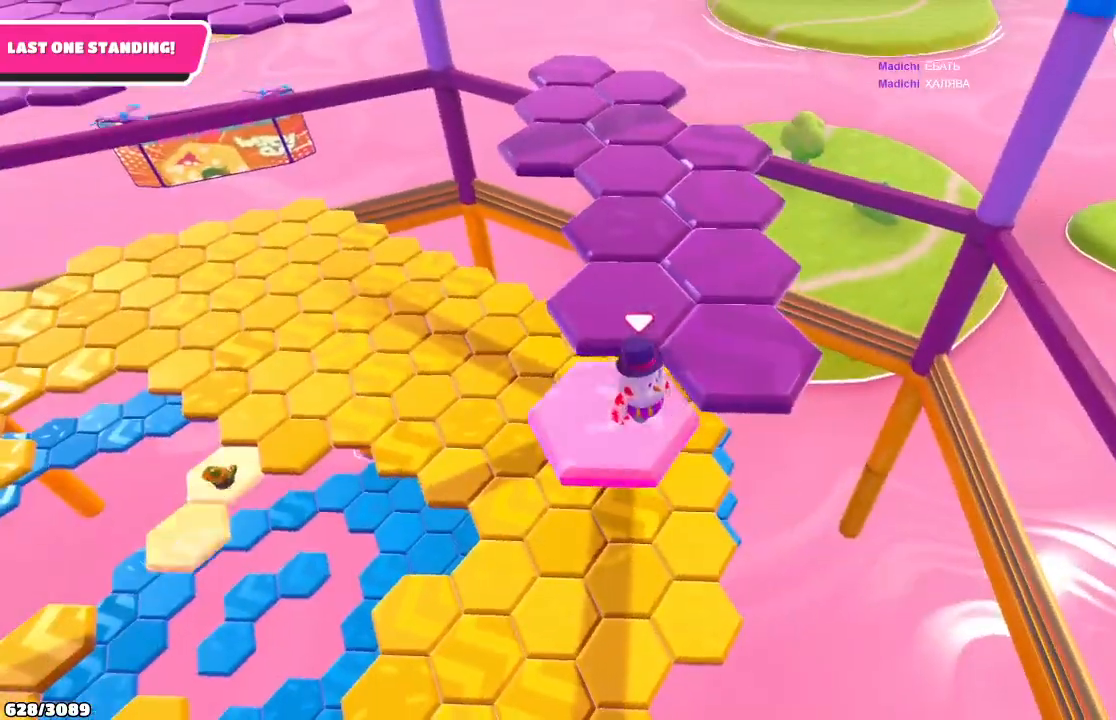
{"buttons": [], "left_stick": "up", "right_stick": "center", "events": [[100, "left_stick", "up-right"], [167, "A", "down"], [300, "A", "up"], [467, "left_stick", "up"]]}
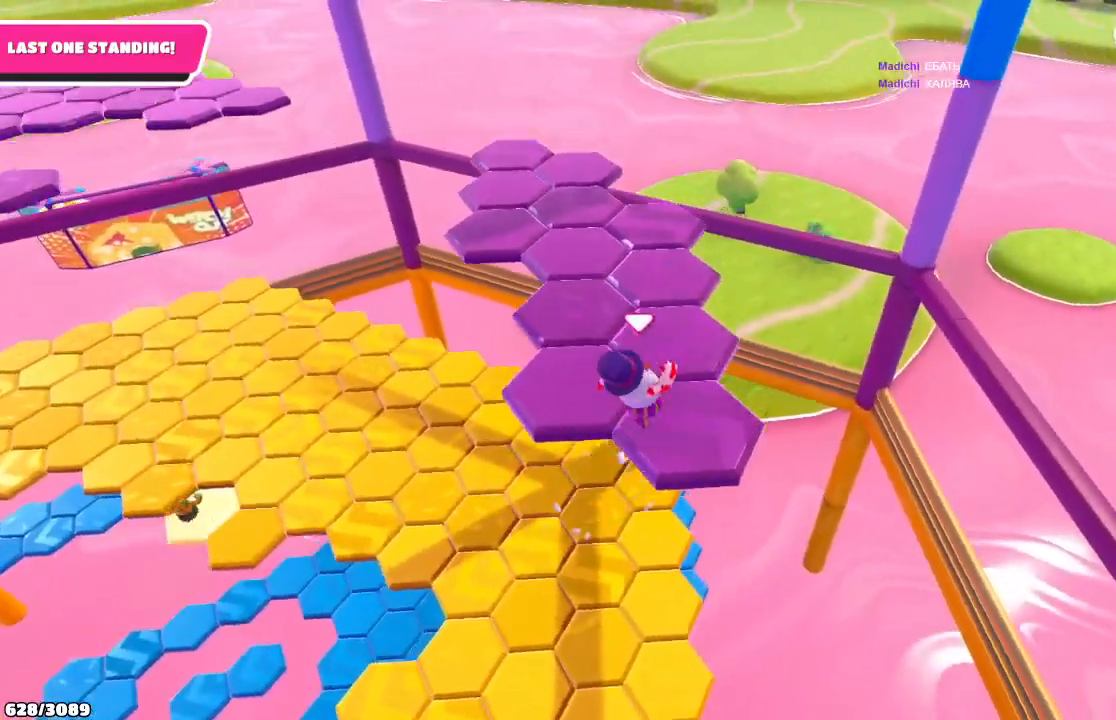
{"buttons": [], "left_stick": "center", "right_stick": "center", "events": [[100, "left_stick", "center"], [100, "right_stick", "up-left"], [433, "right_stick", "center"]]}
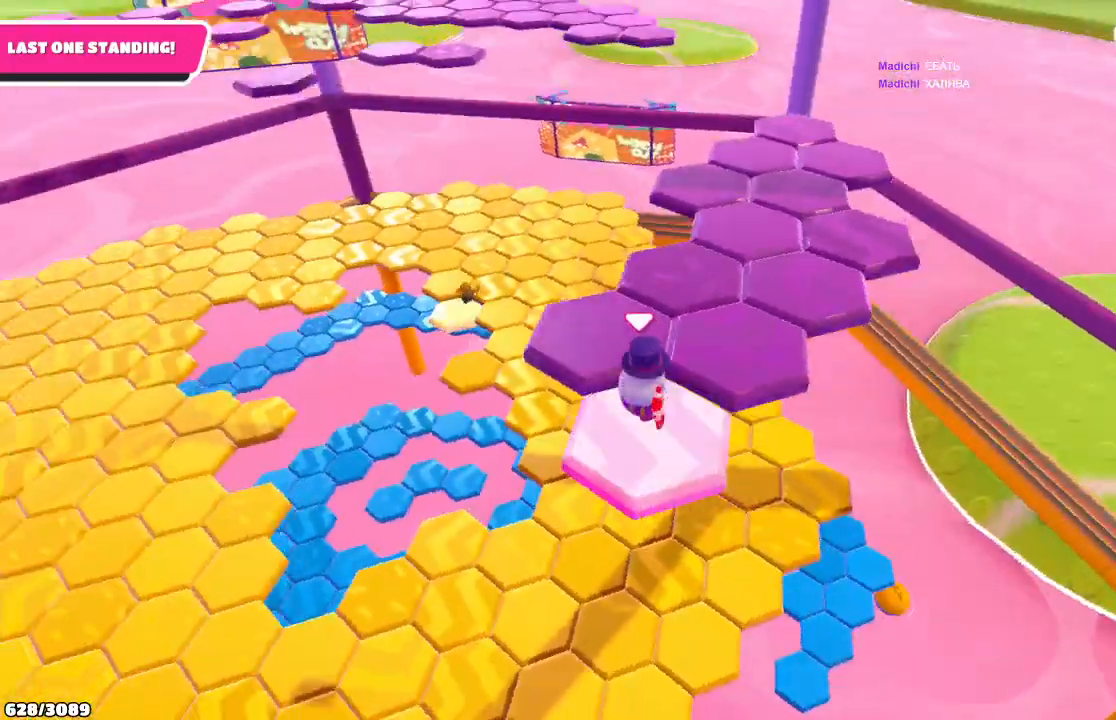
{"buttons": [], "left_stick": "up", "right_stick": "center", "events": [[133, "left_stick", "up-left"], [267, "A", "down"], [300, "left_stick", "up"], [433, "A", "up"]]}
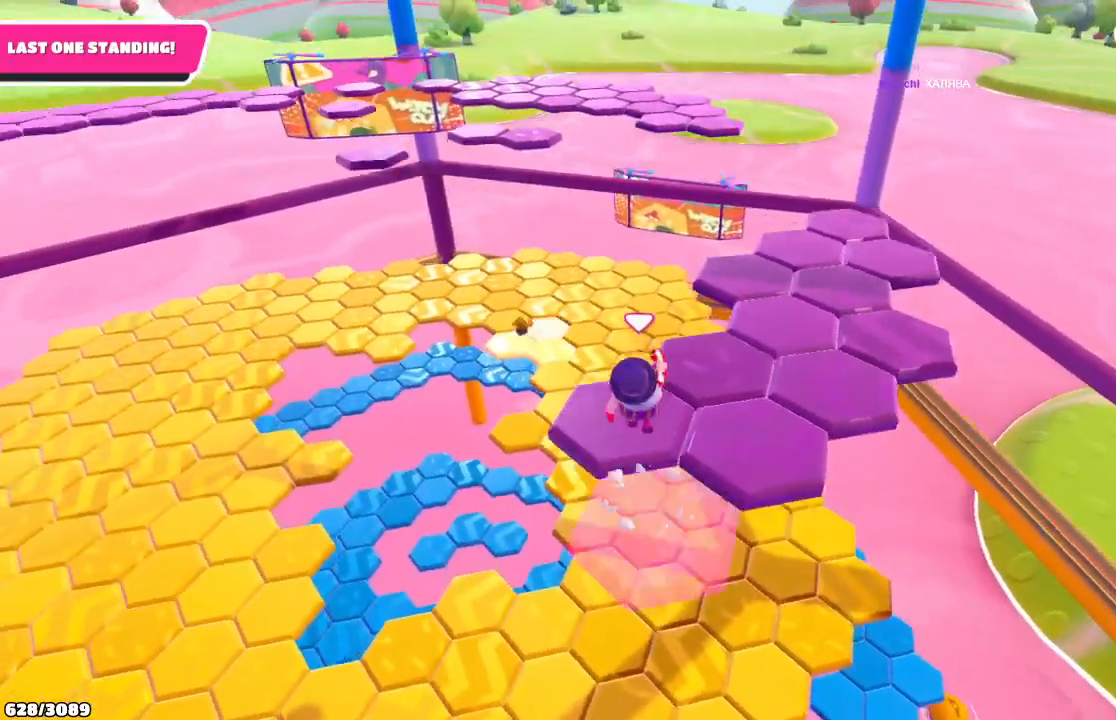
{"buttons": [], "left_stick": "center", "right_stick": "center", "events": [[100, "left_stick", "center"]]}
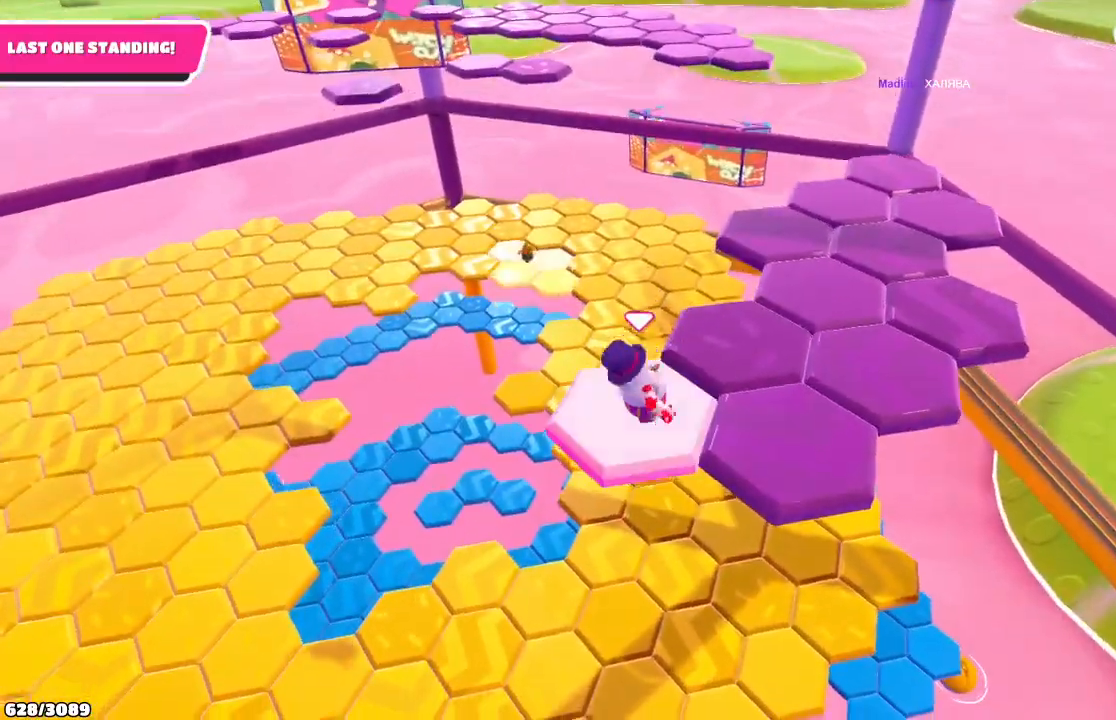
{"buttons": [], "left_stick": "up-right", "right_stick": "center", "events": [[133, "left_stick", "down-right"], [267, "A", "down"], [367, "A", "up"], [367, "left_stick", "up-right"]]}